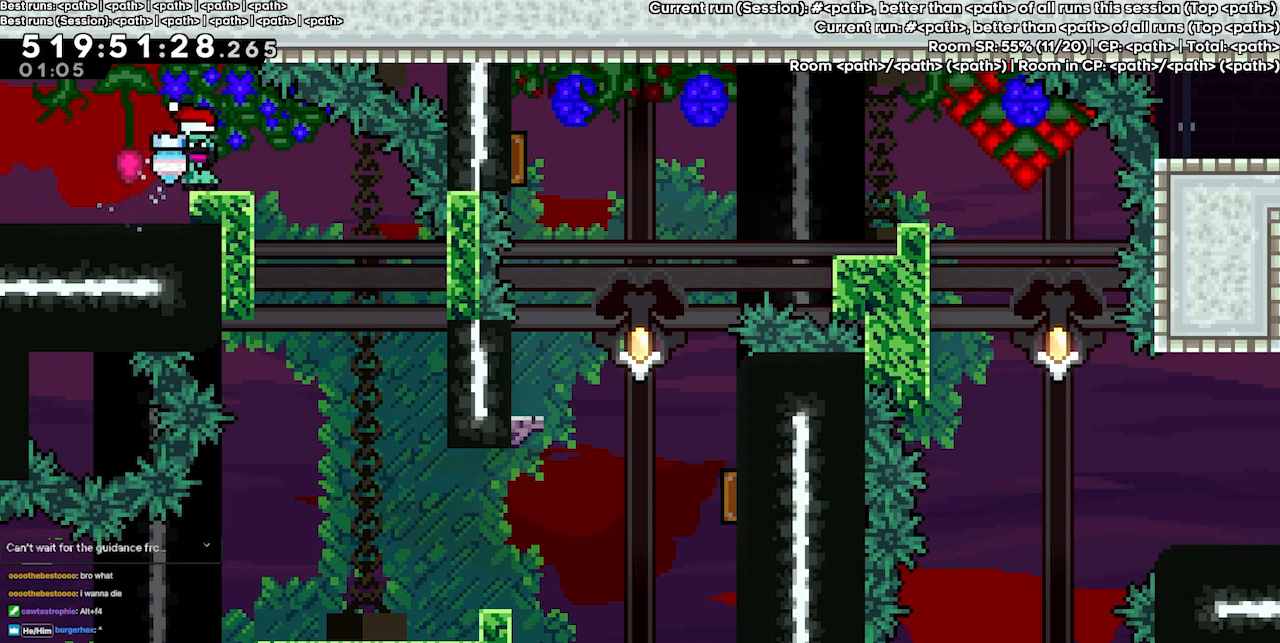
Gameplay with keyboard; each line is a JSON object with the keys held at the frame after it. "events" lists presses ("down") and releases ("up") of "dash", "demo", "demo2", "down", "grab", "jump", "jump2", "jump3", "jump4", "left", "right" and "up" between this image and that frame as [ms after this image, input, new state], when the widget could be followed in between. No other keys are recorded. Mouse input is not recorded. Key names are as the overlay labels them; some are game actions (e.g. jump) rather than physical keys.
{"keys": ["grab", "up"], "events": []}
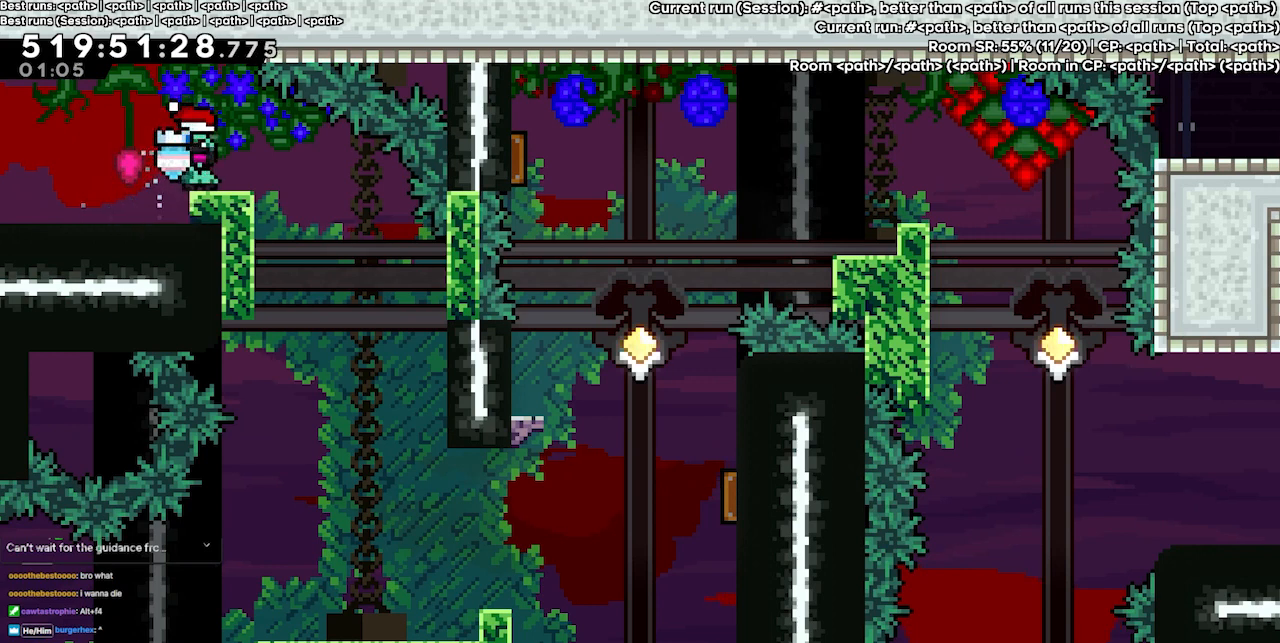
{"keys": ["grab", "up"], "events": []}
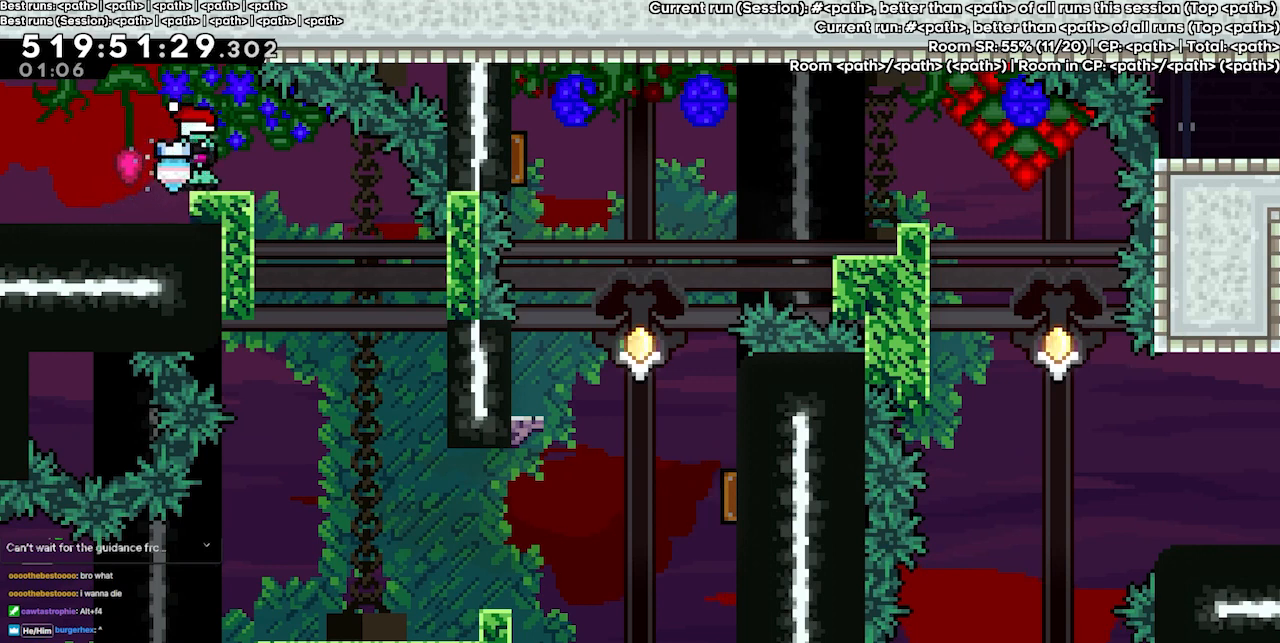
{"keys": ["grab", "up"], "events": []}
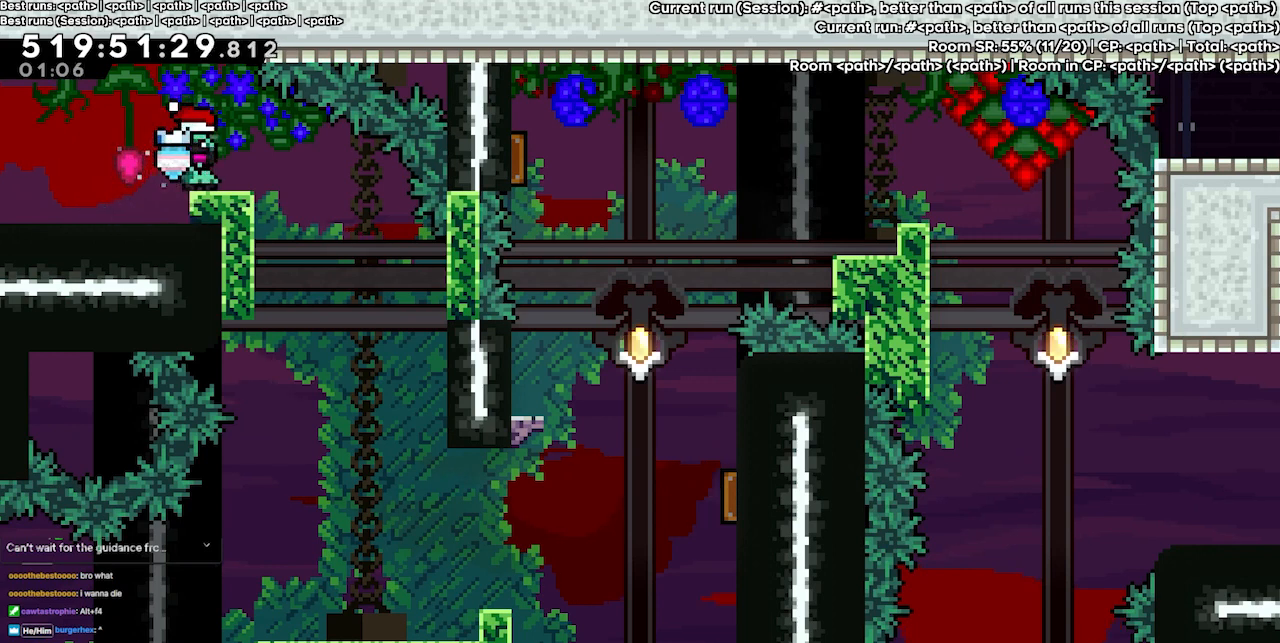
{"keys": ["grab", "up"], "events": []}
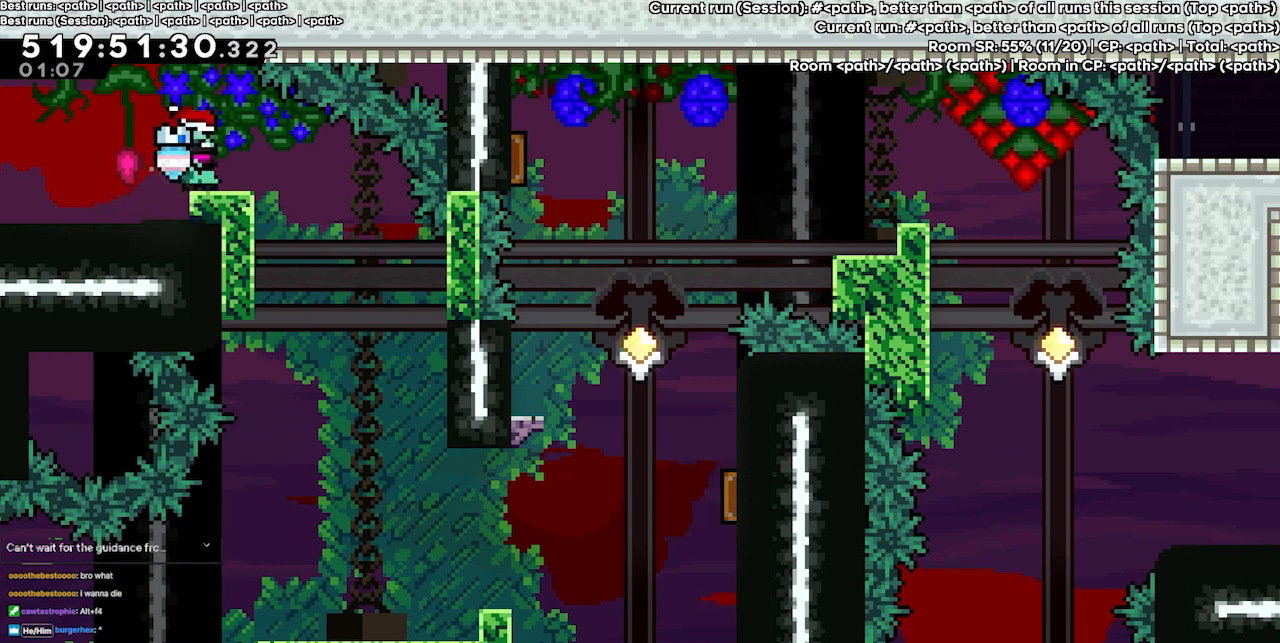
{"keys": ["grab"], "events": [[167, "up", "up"]]}
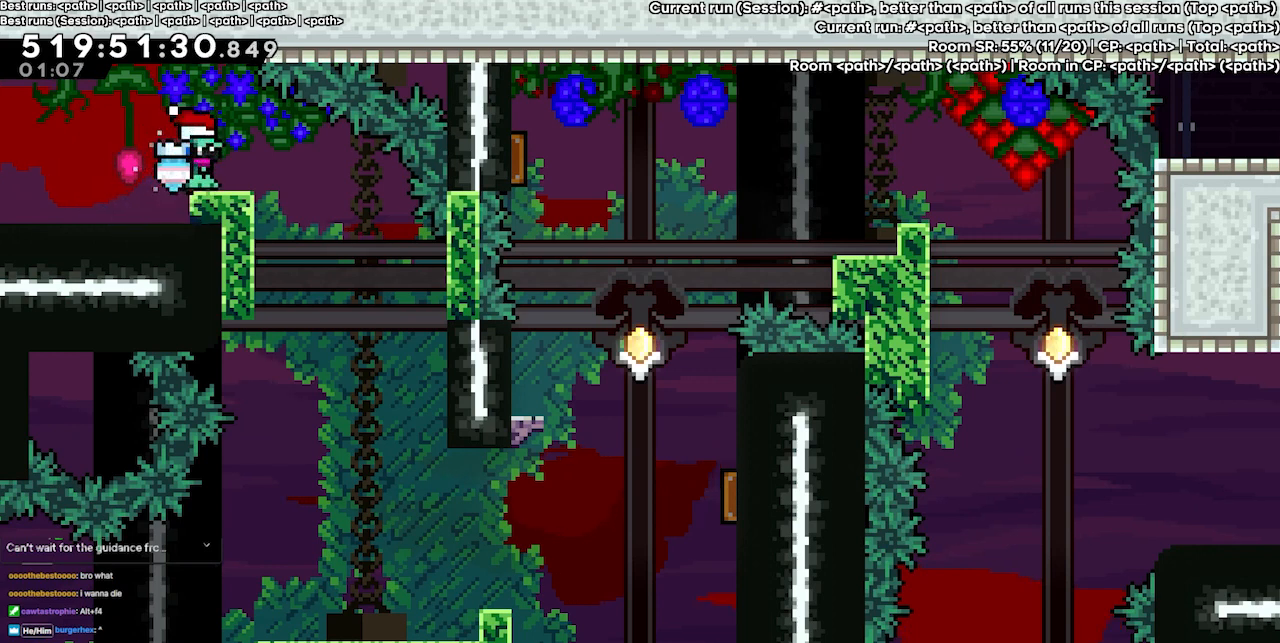
{"keys": ["grab"], "events": []}
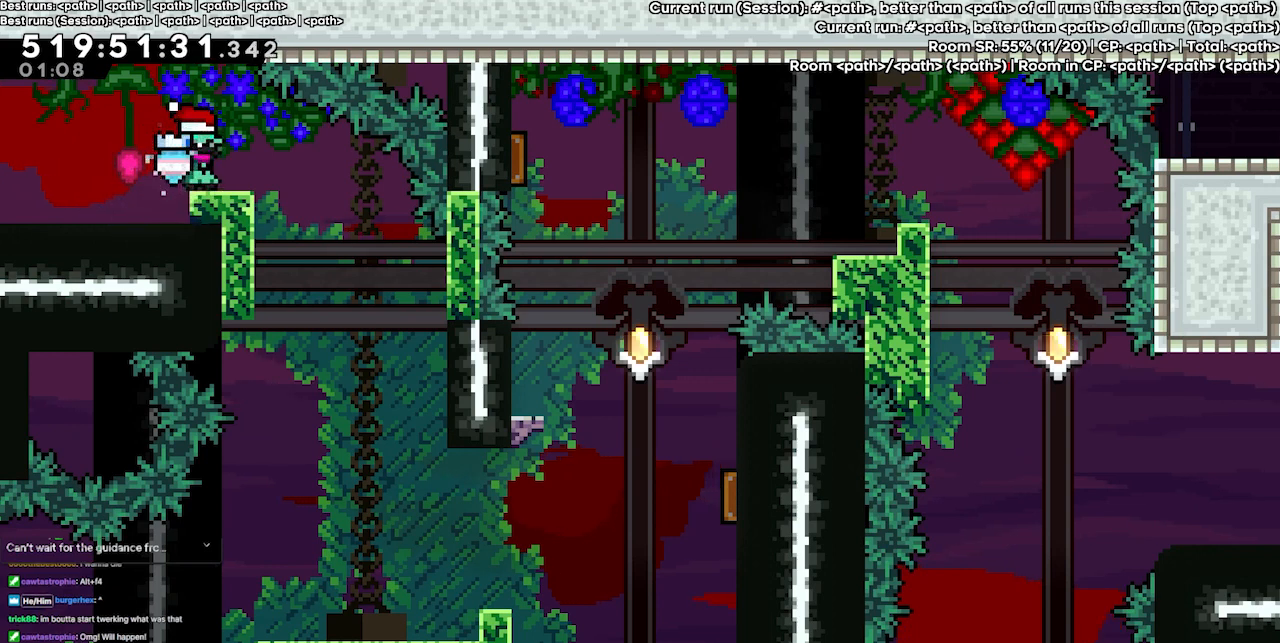
{"keys": ["grab", "right"], "events": [[233, "right", "down"]]}
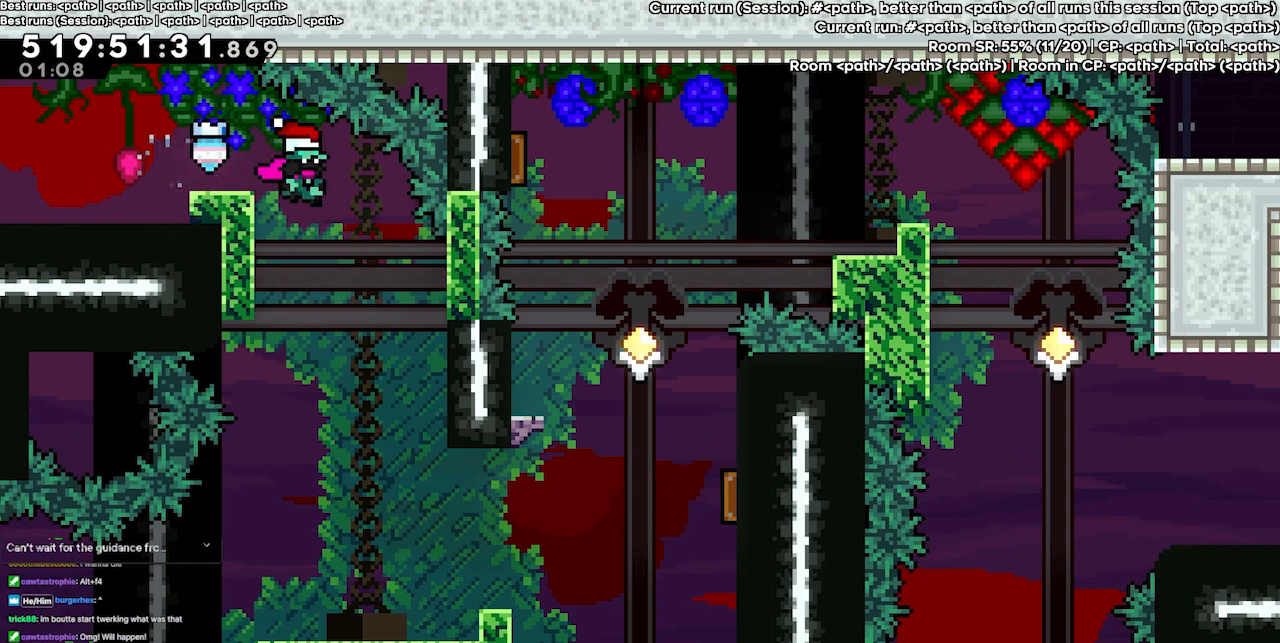
{"keys": ["grab", "right"], "events": []}
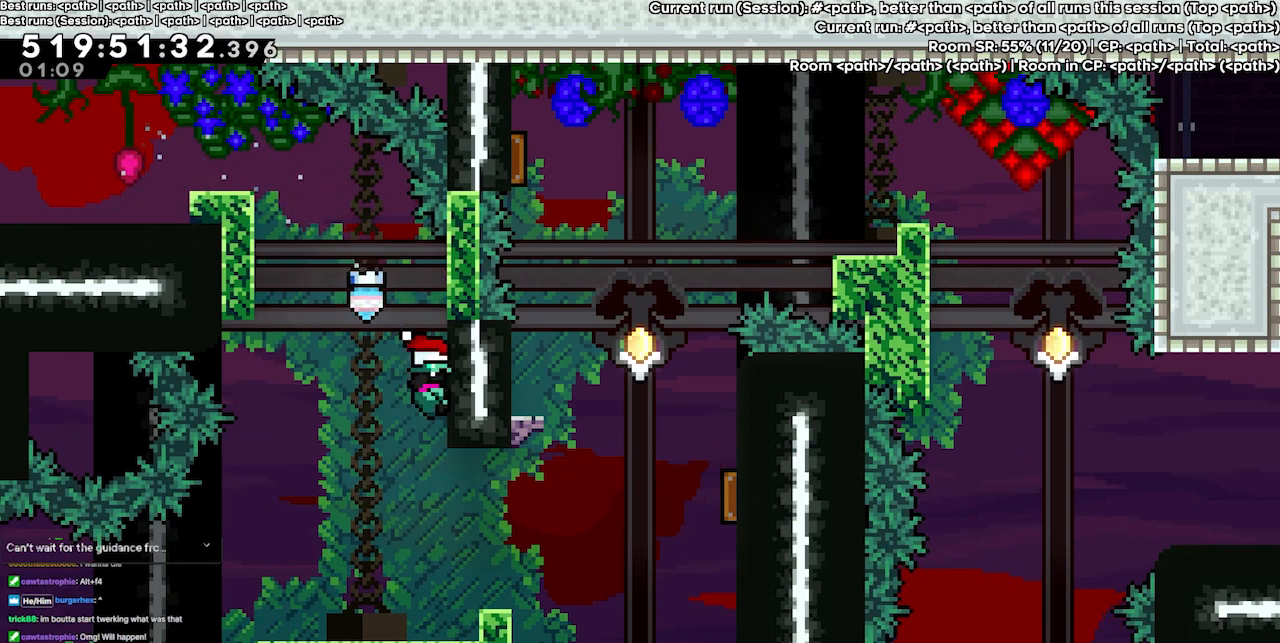
{"keys": ["grab", "right"], "events": []}
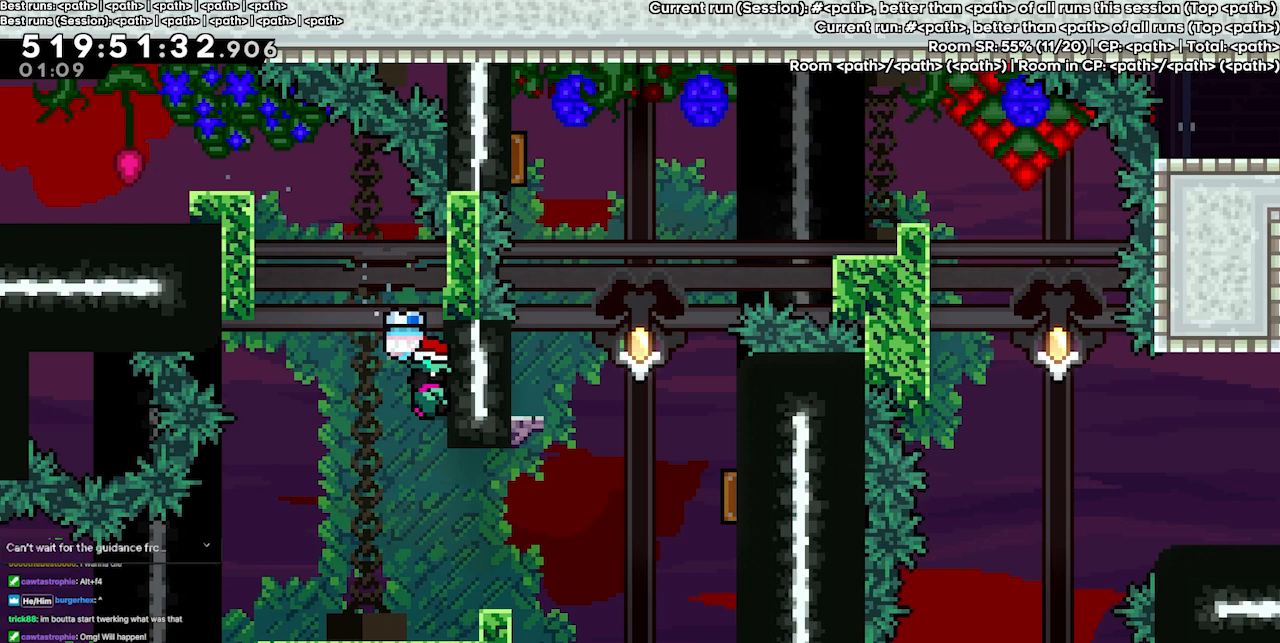
{"keys": ["grab", "right"], "events": []}
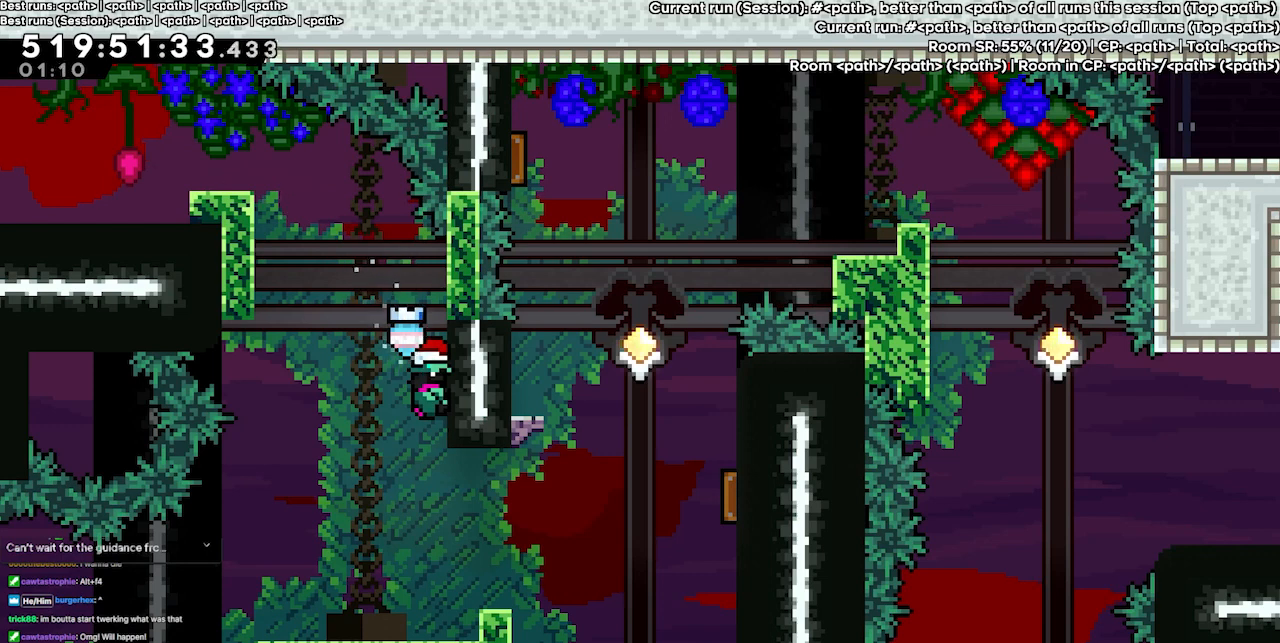
{"keys": ["grab"], "events": [[500, "right", "up"]]}
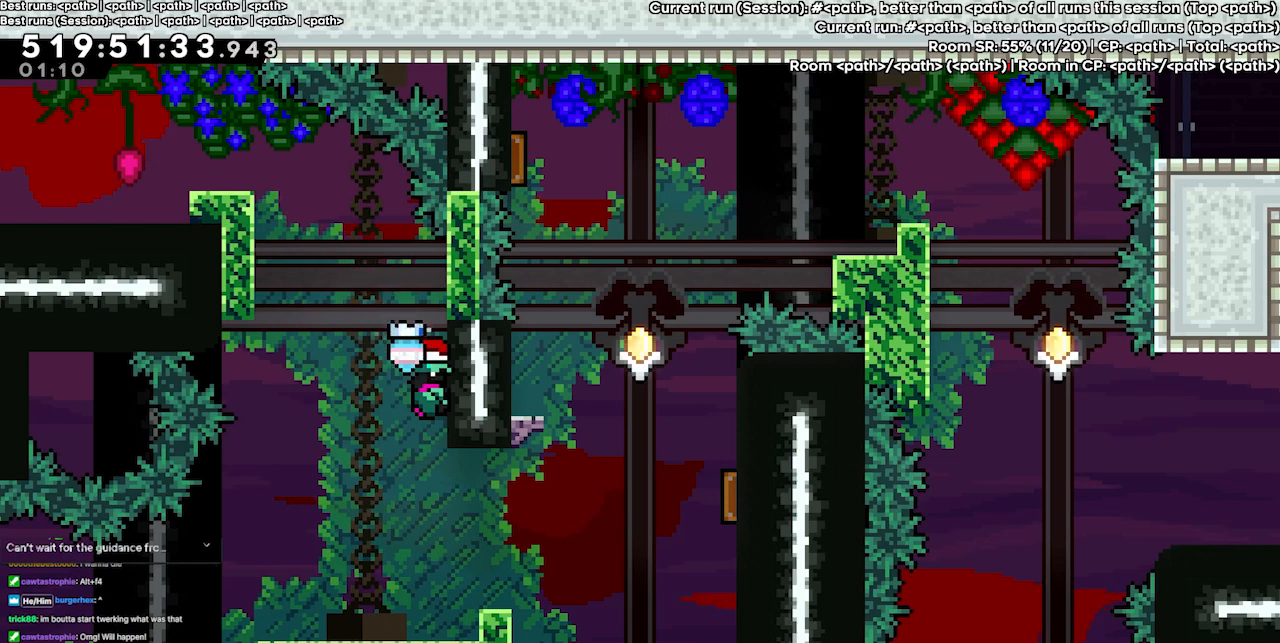
{"keys": ["grab"], "events": []}
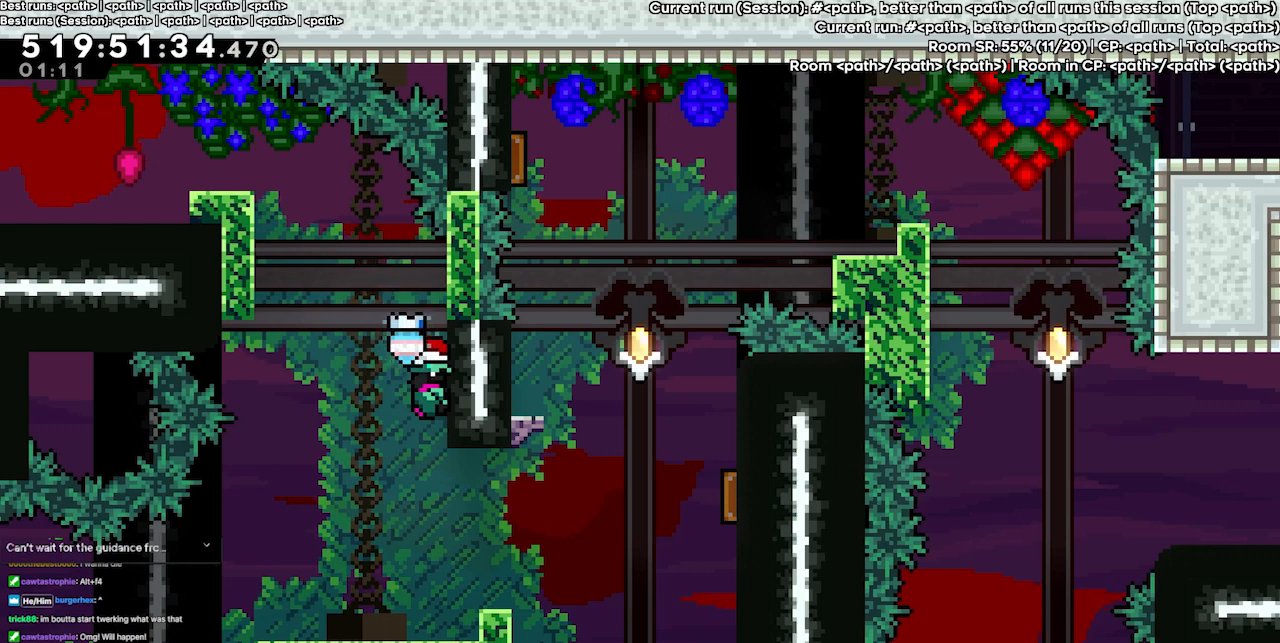
{"keys": [], "events": [[233, "grab", "up"]]}
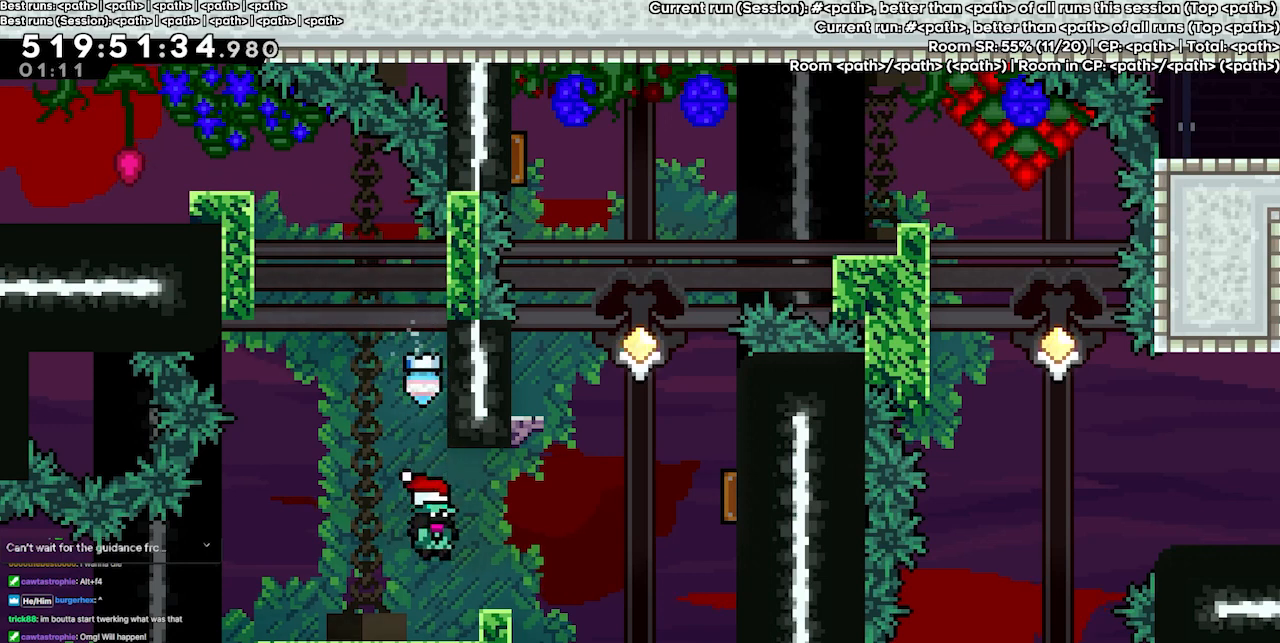
{"keys": [], "events": []}
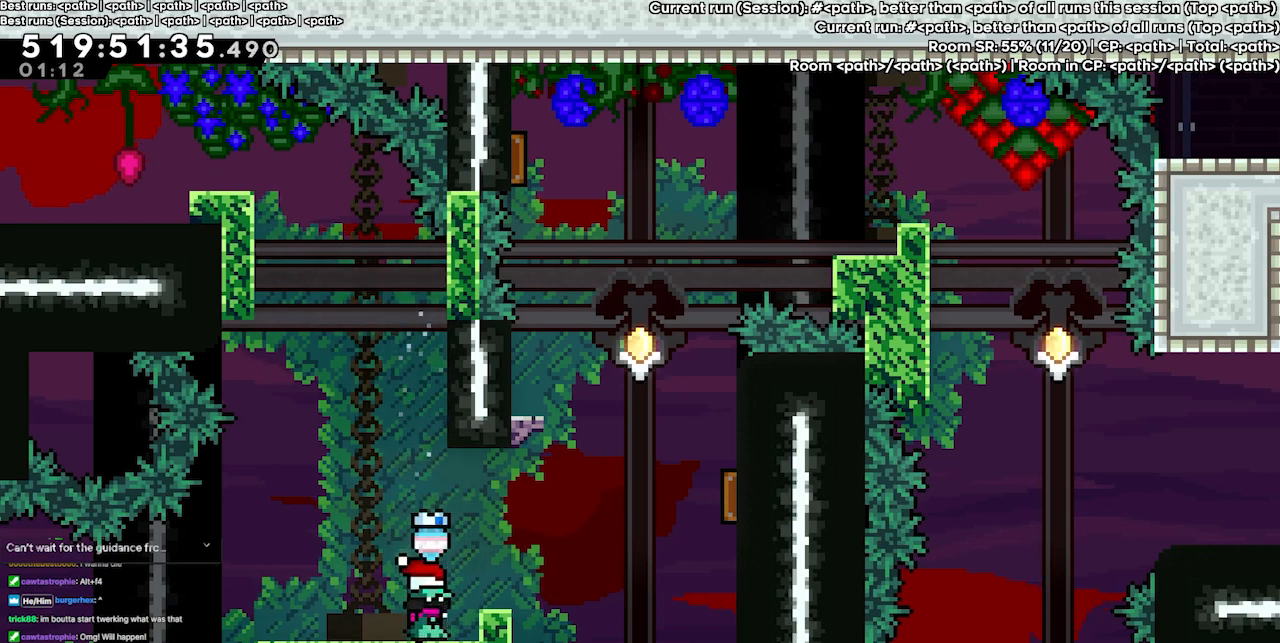
{"keys": [], "events": []}
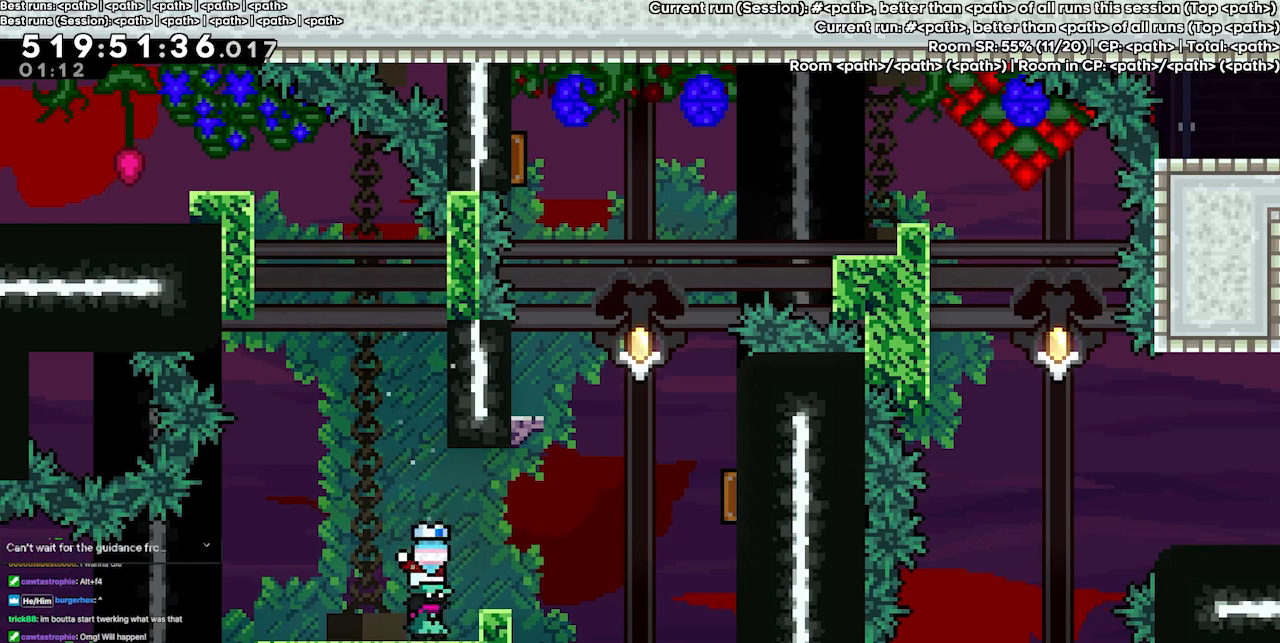
{"keys": [], "events": []}
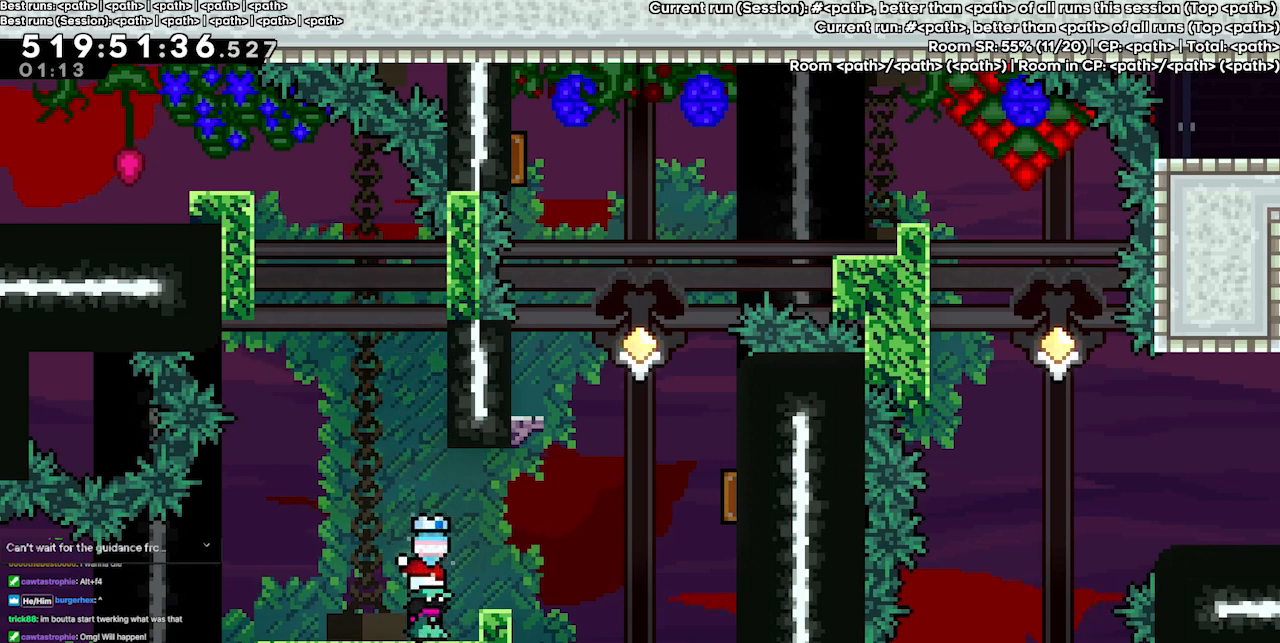
{"keys": [], "events": []}
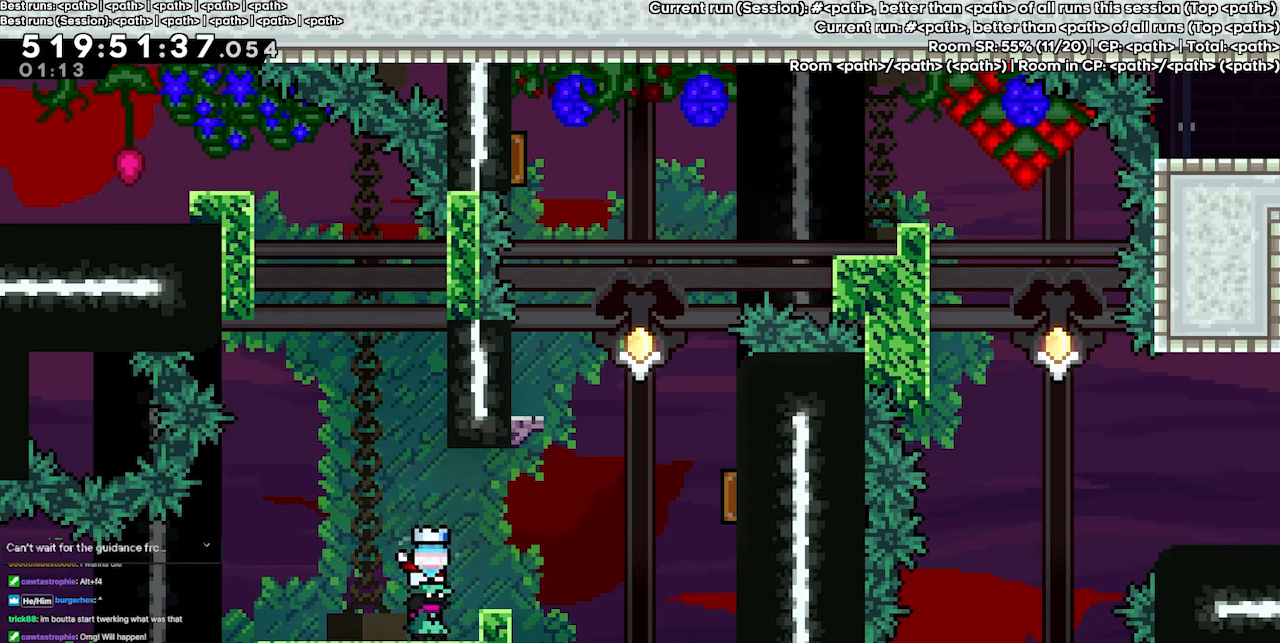
{"keys": [], "events": []}
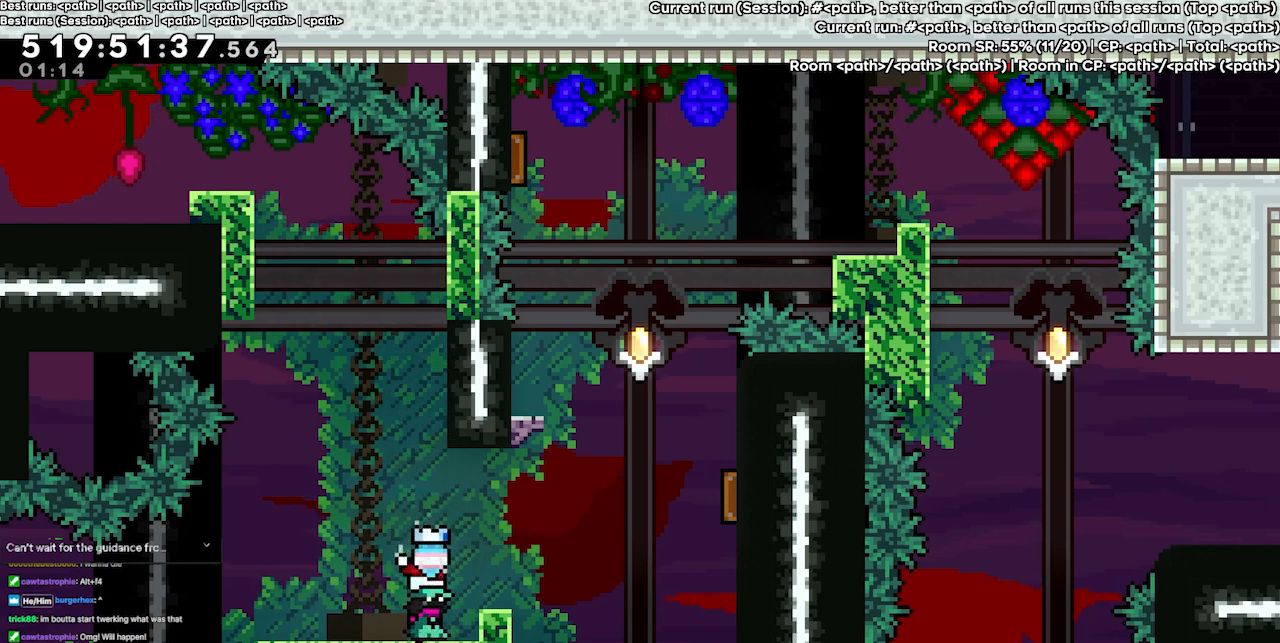
{"keys": [], "events": []}
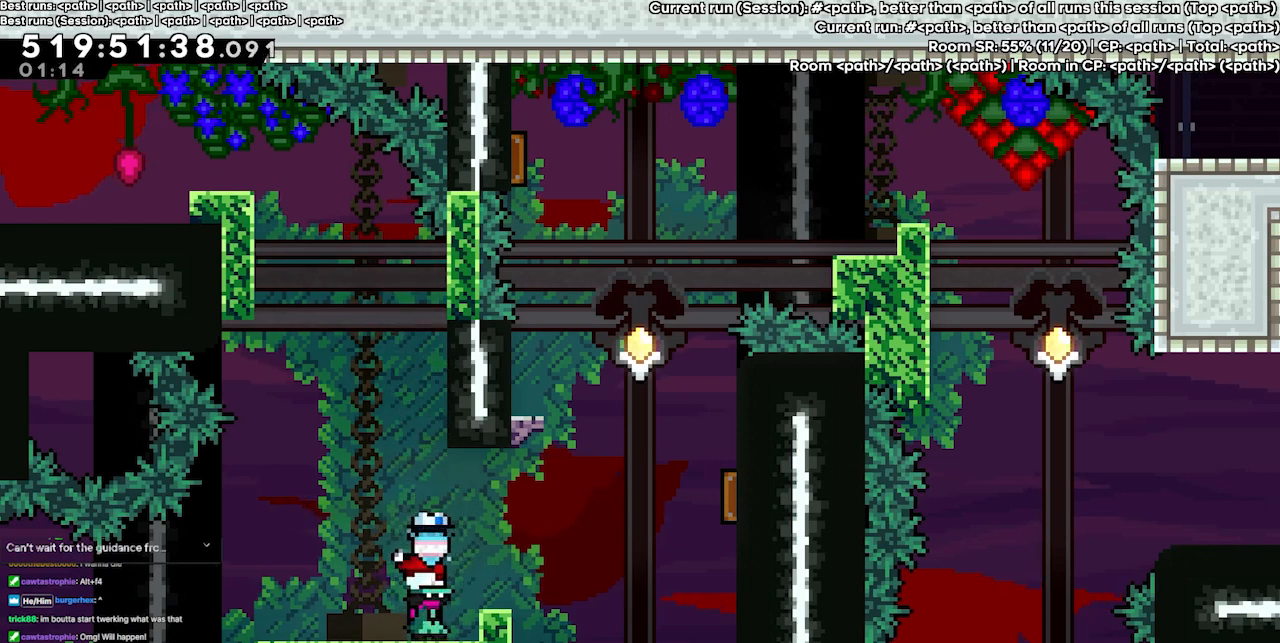
{"keys": ["right"], "events": [[367, "right", "down"]]}
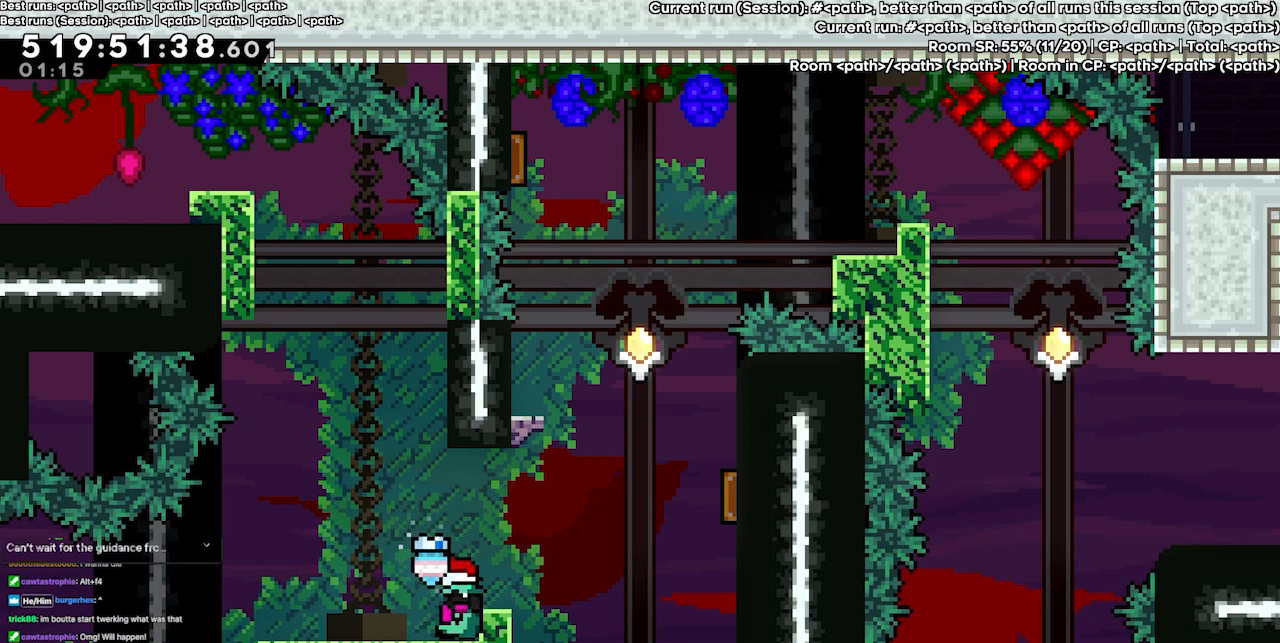
{"keys": ["right"], "events": []}
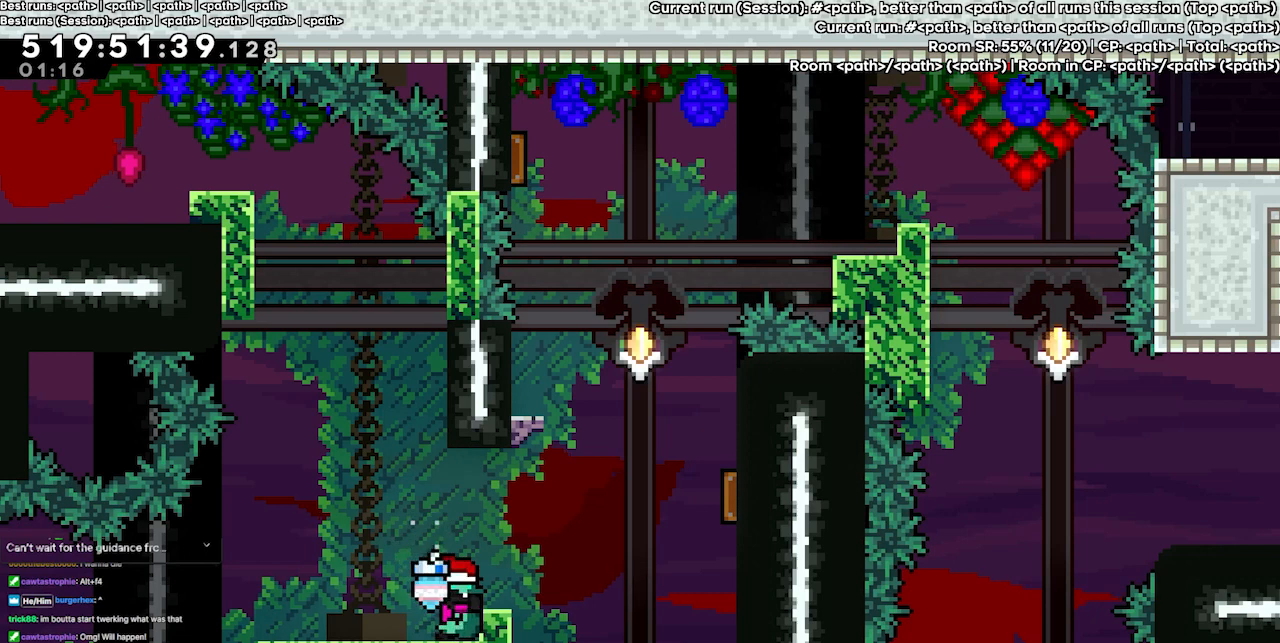
{"keys": ["right"], "events": []}
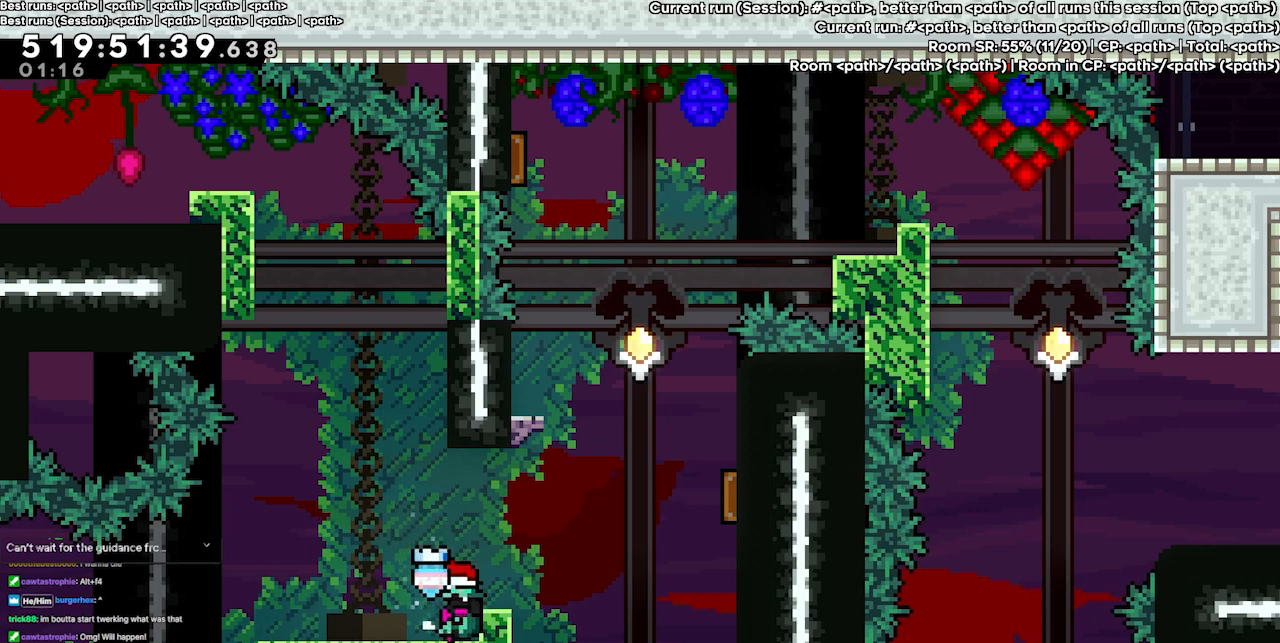
{"keys": ["right"], "events": []}
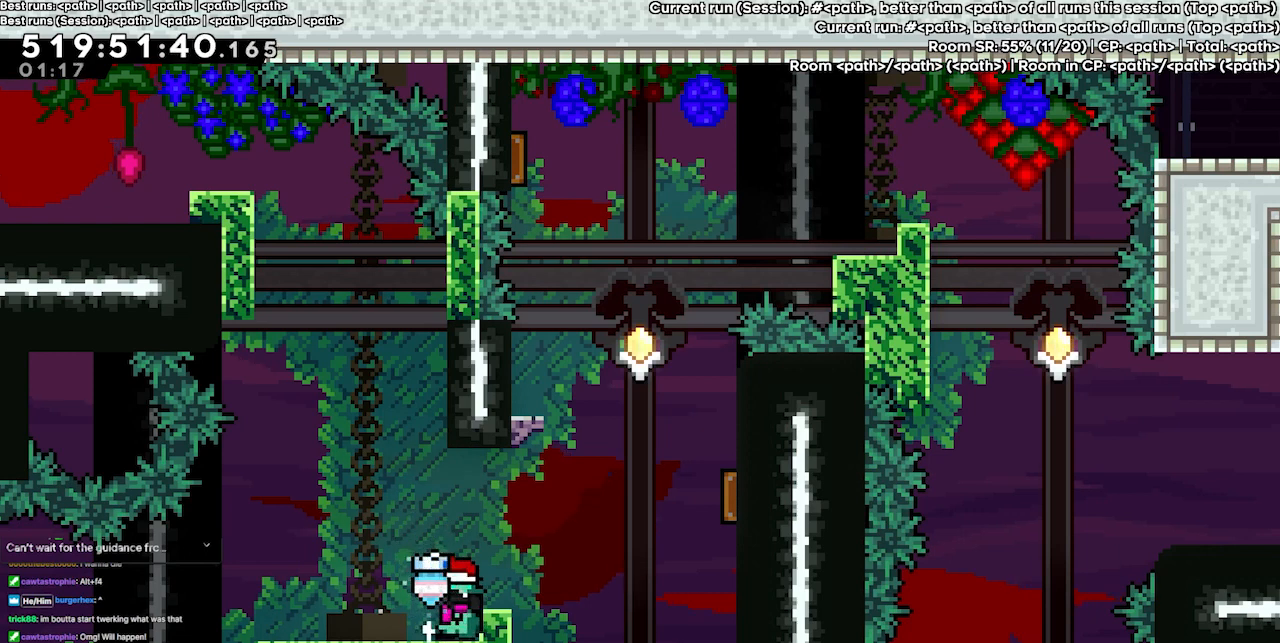
{"keys": ["right"], "events": []}
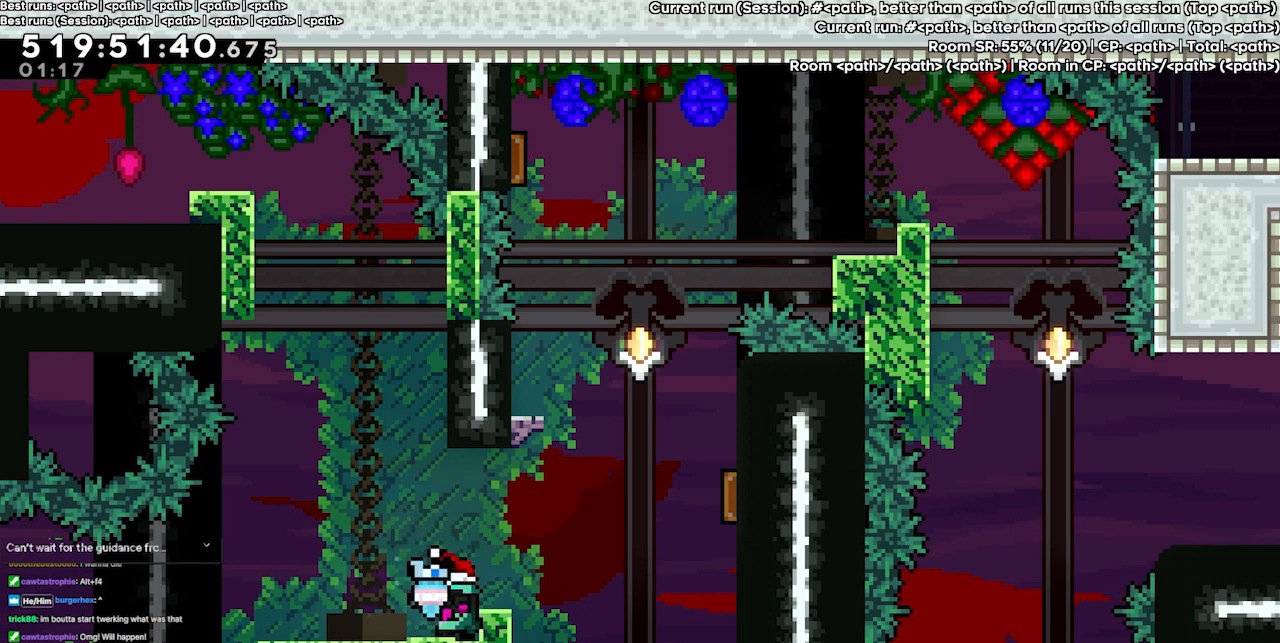
{"keys": ["right"], "events": []}
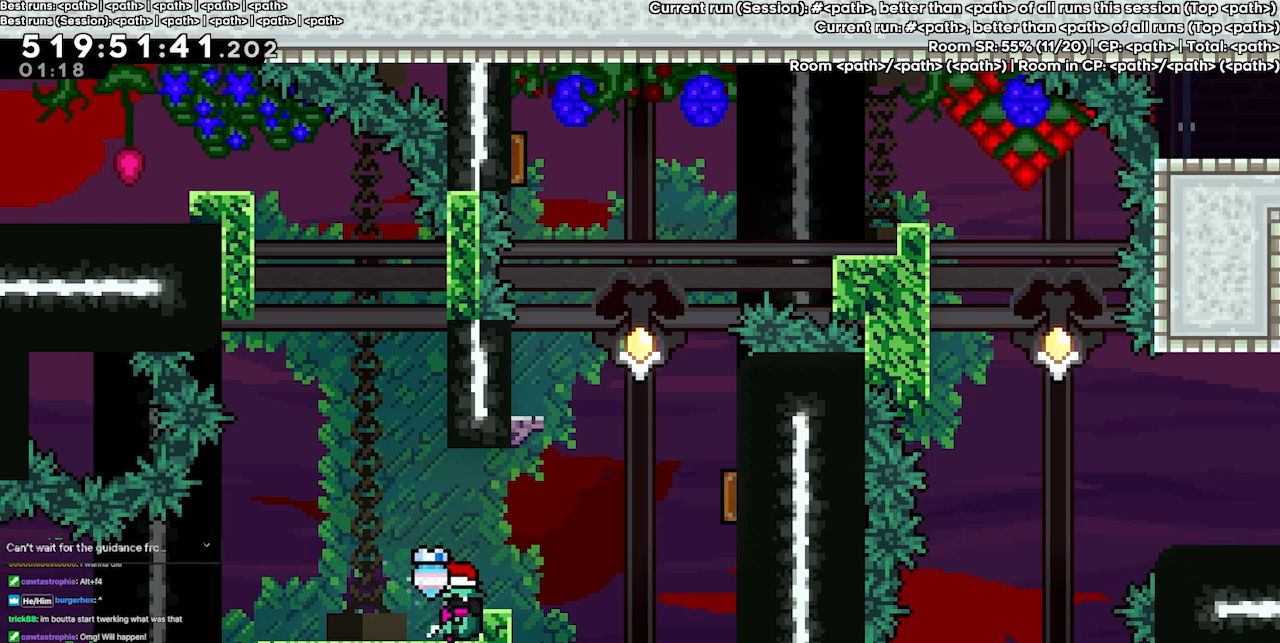
{"keys": [], "events": [[133, "right", "up"]]}
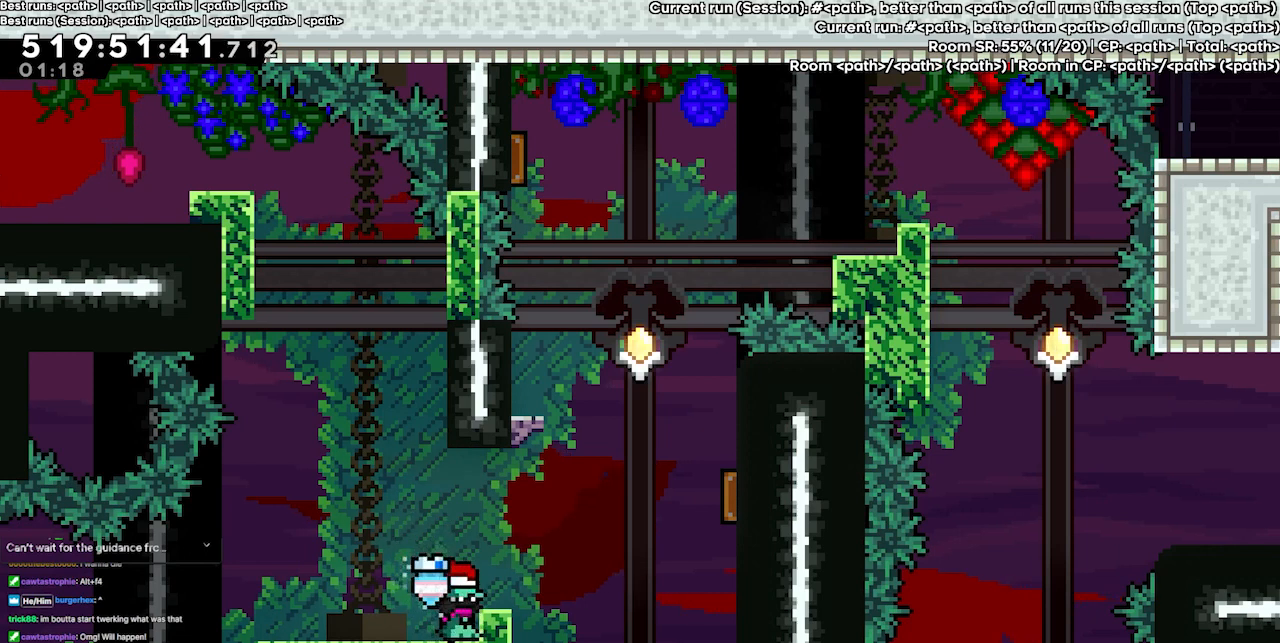
{"keys": [], "events": []}
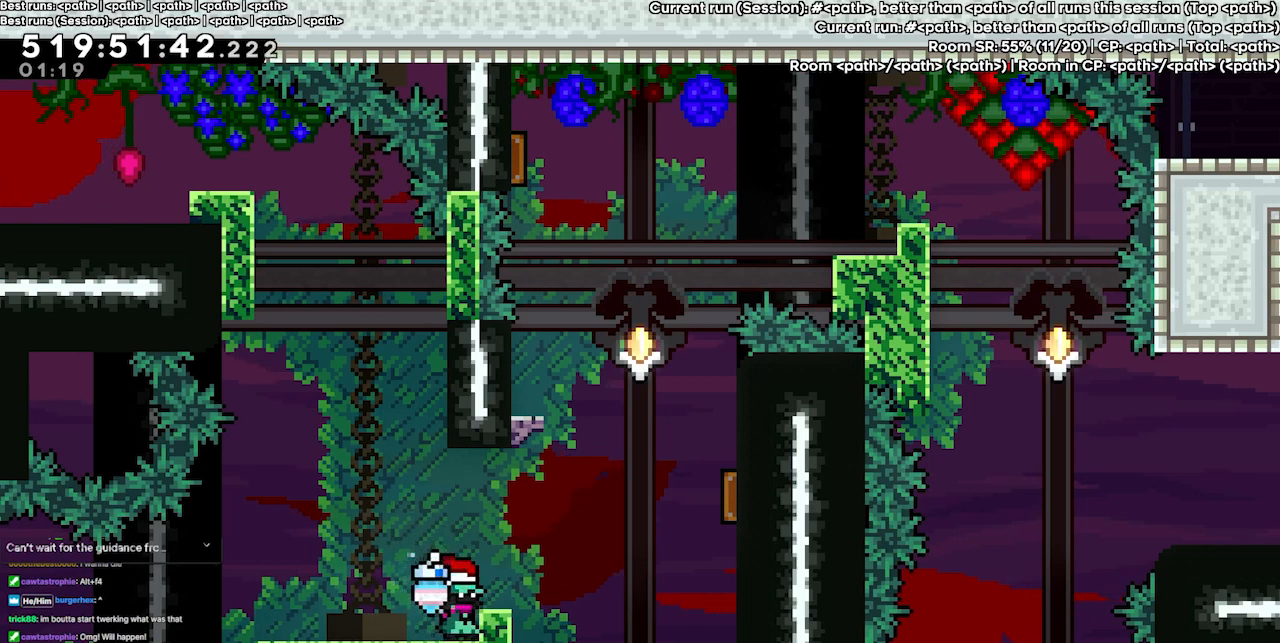
{"keys": ["grab", "up"], "events": [[300, "grab", "down"], [400, "up", "down"]]}
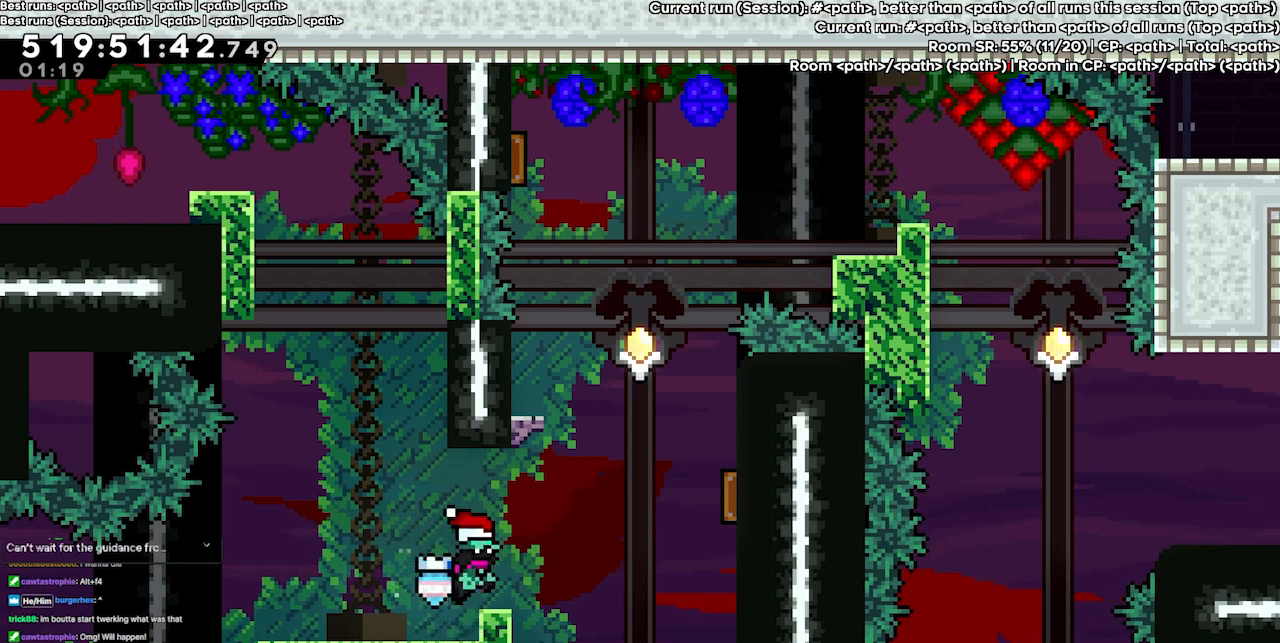
{"keys": ["grab", "up"], "events": []}